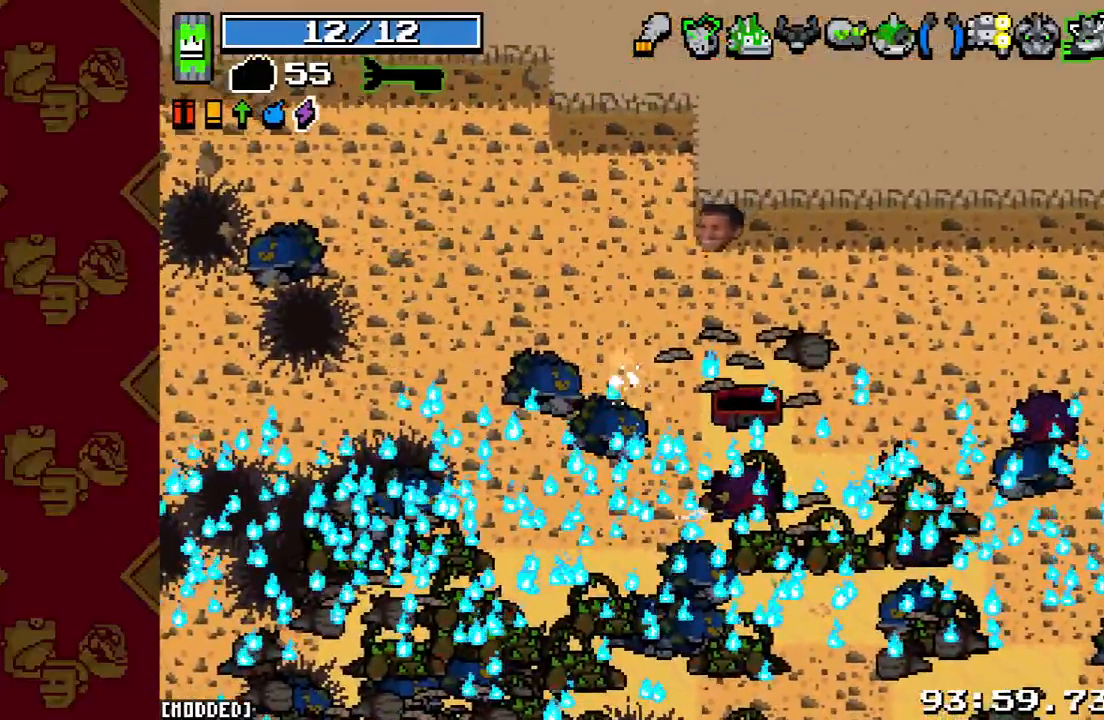
Gameplay with a controller (PlayStation layout); each line is a JSON object with the inputs held at the frame after it. "events" lists button and stick changes between this image and that frame as [ms after this image, input, new state], when the widget could be followed in between. Not read: L3 R3.
{"buttons": ["L1"], "left_stick": "center", "right_stick": "center", "events": [[133, "L1", "up"], [467, "L1", "down"]]}
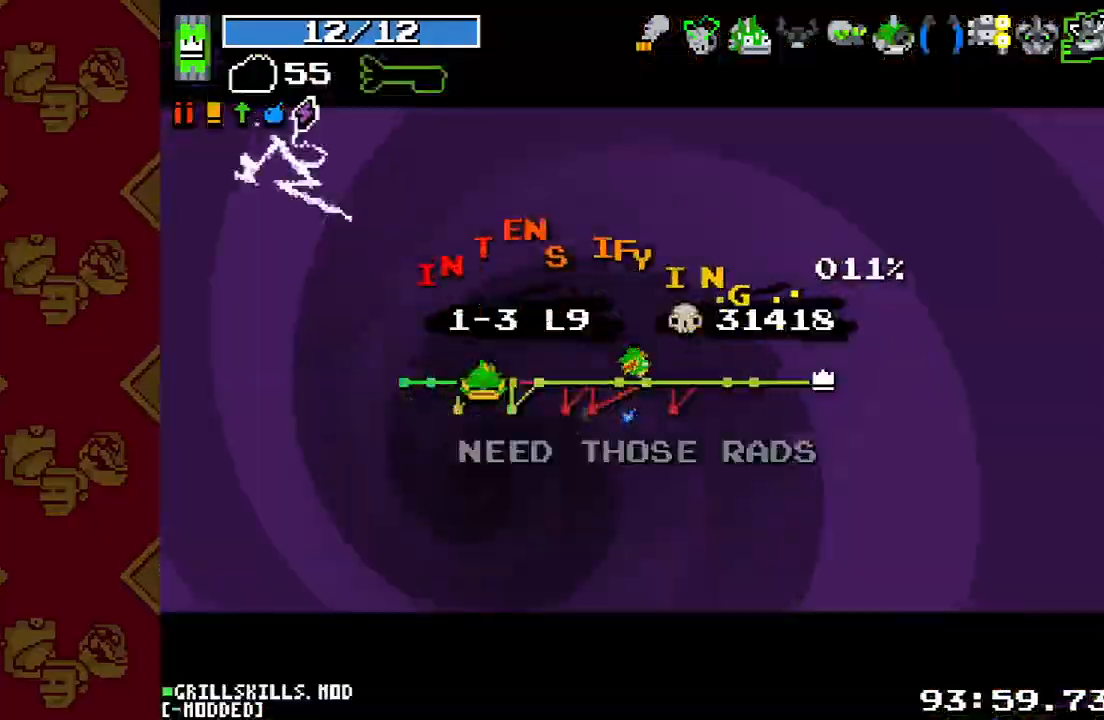
{"buttons": [], "left_stick": "center", "right_stick": "center", "events": [[100, "L1", "up"], [367, "L1", "down"], [500, "L1", "up"]]}
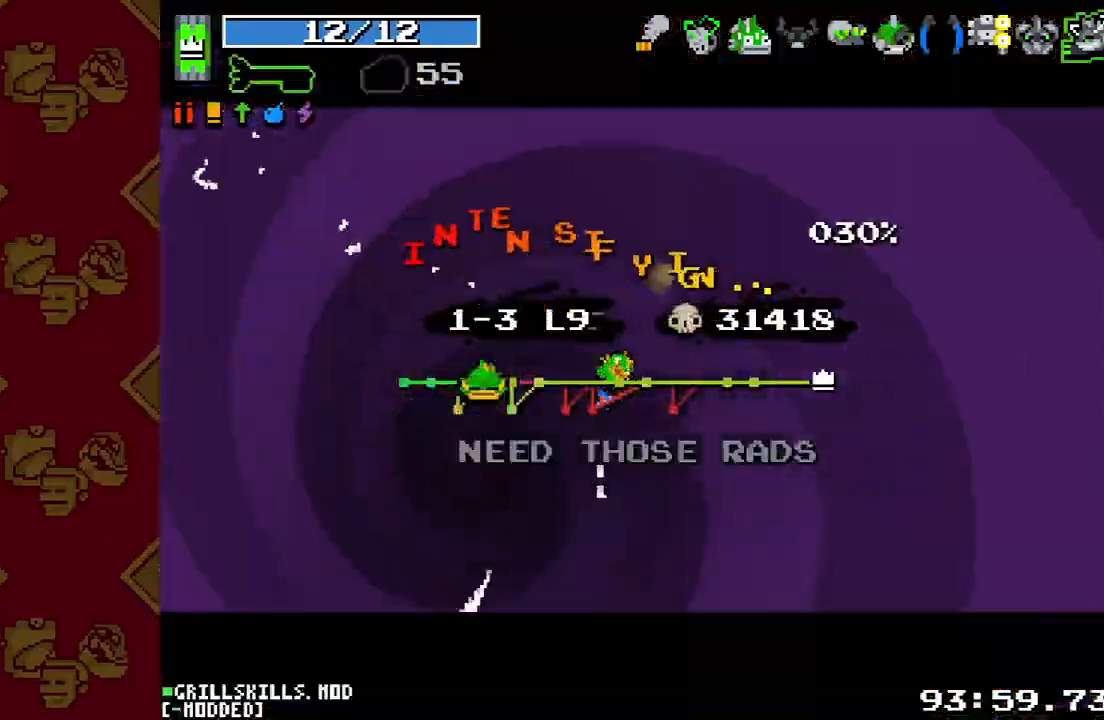
{"buttons": [], "left_stick": "center", "right_stick": "center", "events": [[300, "L1", "down"], [400, "L1", "up"]]}
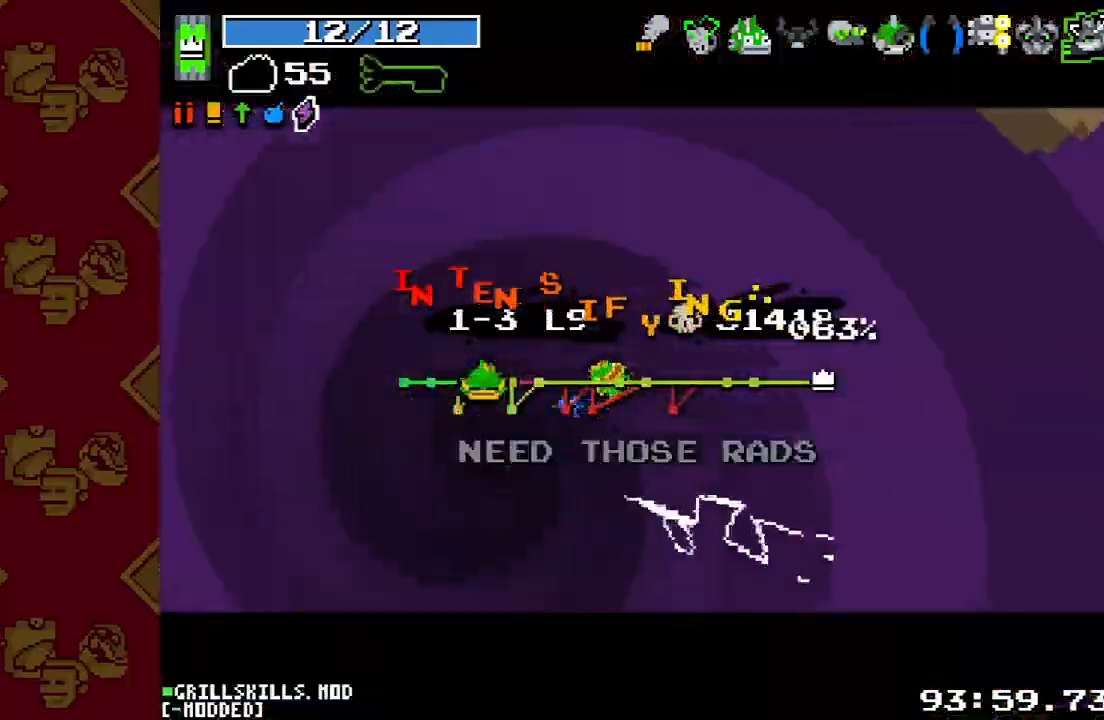
{"buttons": ["L1"], "left_stick": "center", "right_stick": "center", "events": [[200, "L1", "down"], [300, "L1", "up"], [433, "L1", "down"]]}
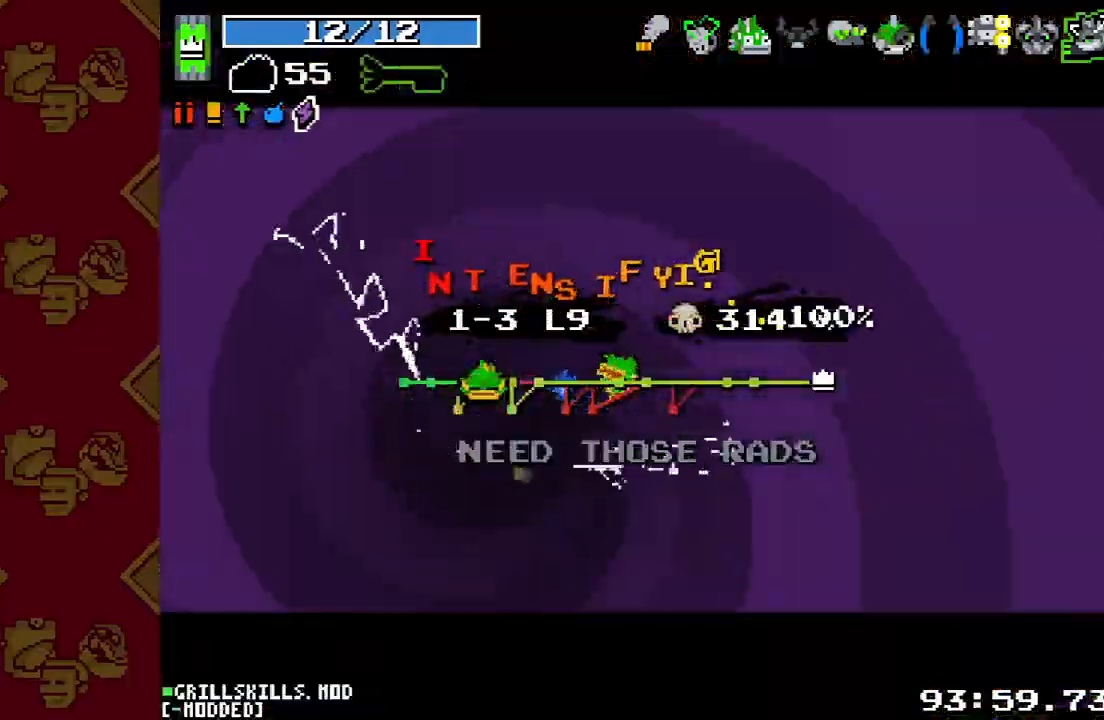
{"buttons": [], "left_stick": "center", "right_stick": "center", "events": [[33, "L1", "up"]]}
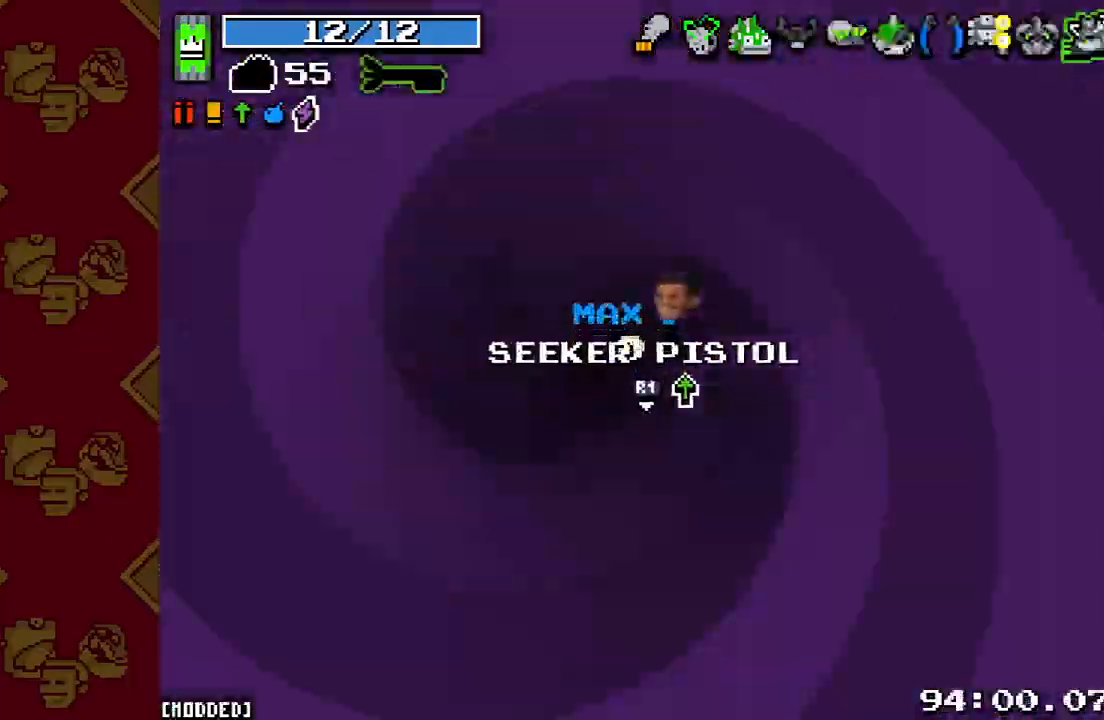
{"buttons": [], "left_stick": "down-right", "right_stick": "down-right", "events": [[267, "left_stick", "down"], [300, "right_stick", "down"], [467, "right_stick", "down-right"], [500, "left_stick", "down-right"]]}
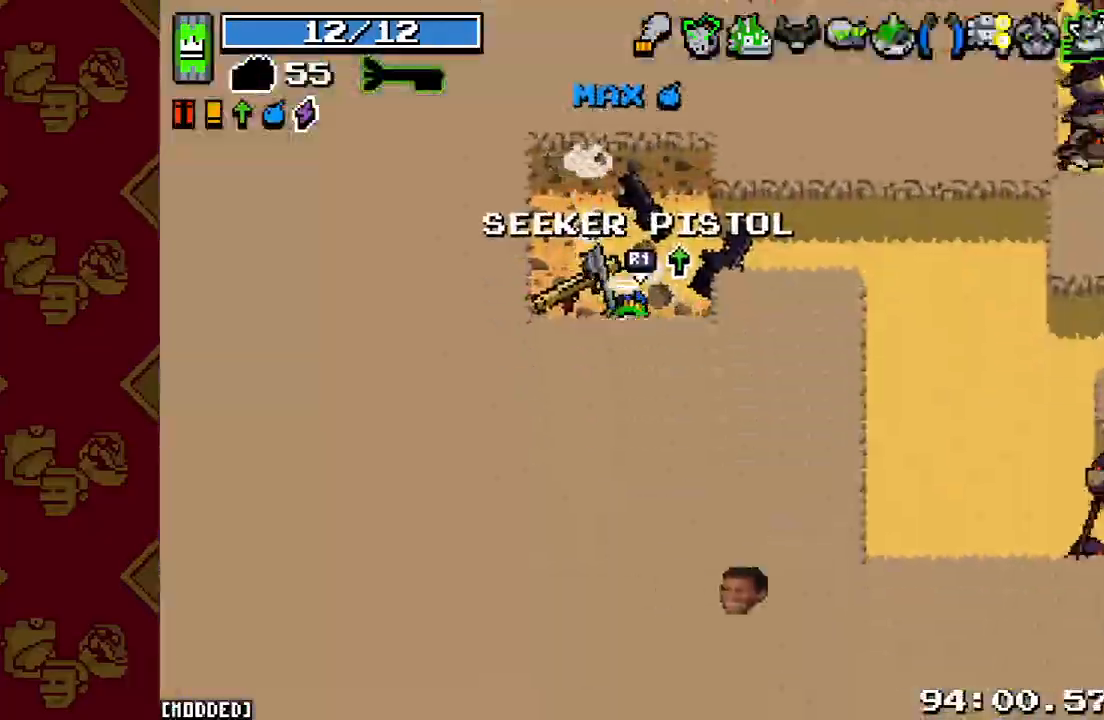
{"buttons": [], "left_stick": "center", "right_stick": "right", "events": [[33, "left_stick", "down"], [33, "right_stick", "right"], [67, "left_stick", "up-right"], [333, "R2", "down"], [333, "left_stick", "right"], [400, "R2", "up"], [433, "left_stick", "center"]]}
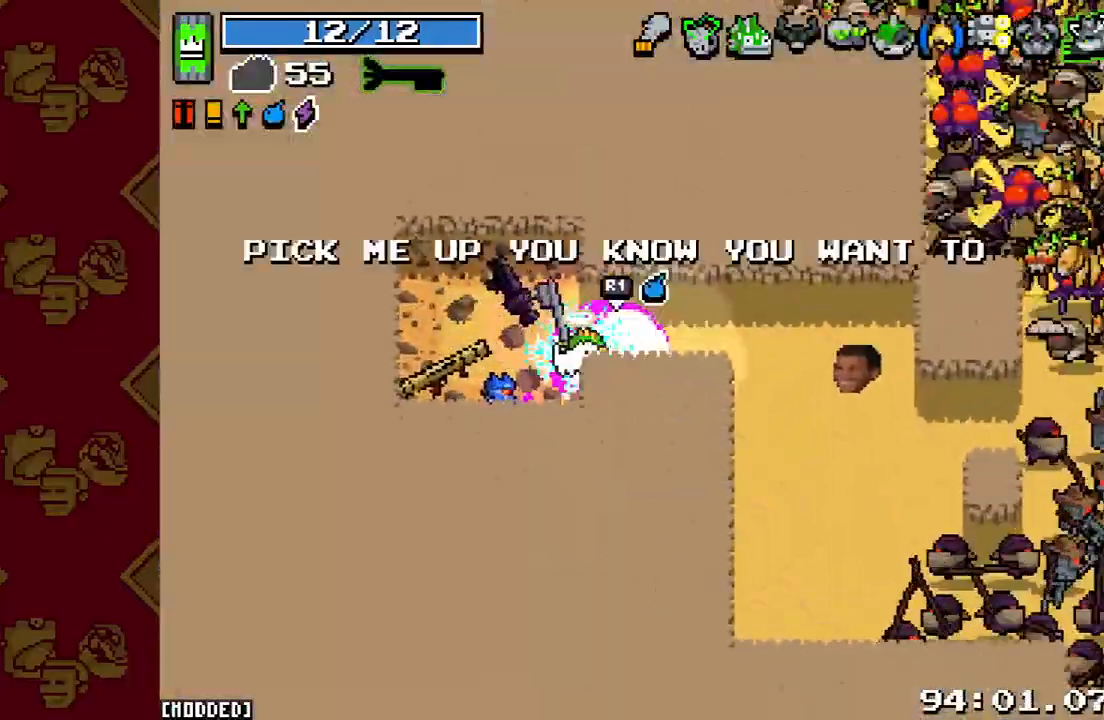
{"buttons": ["R2"], "left_stick": "right", "right_stick": "right", "events": [[67, "R1", "down"], [167, "R1", "up"], [200, "left_stick", "up-right"], [233, "R1", "down"], [300, "R1", "up"], [433, "R2", "down"], [467, "left_stick", "right"]]}
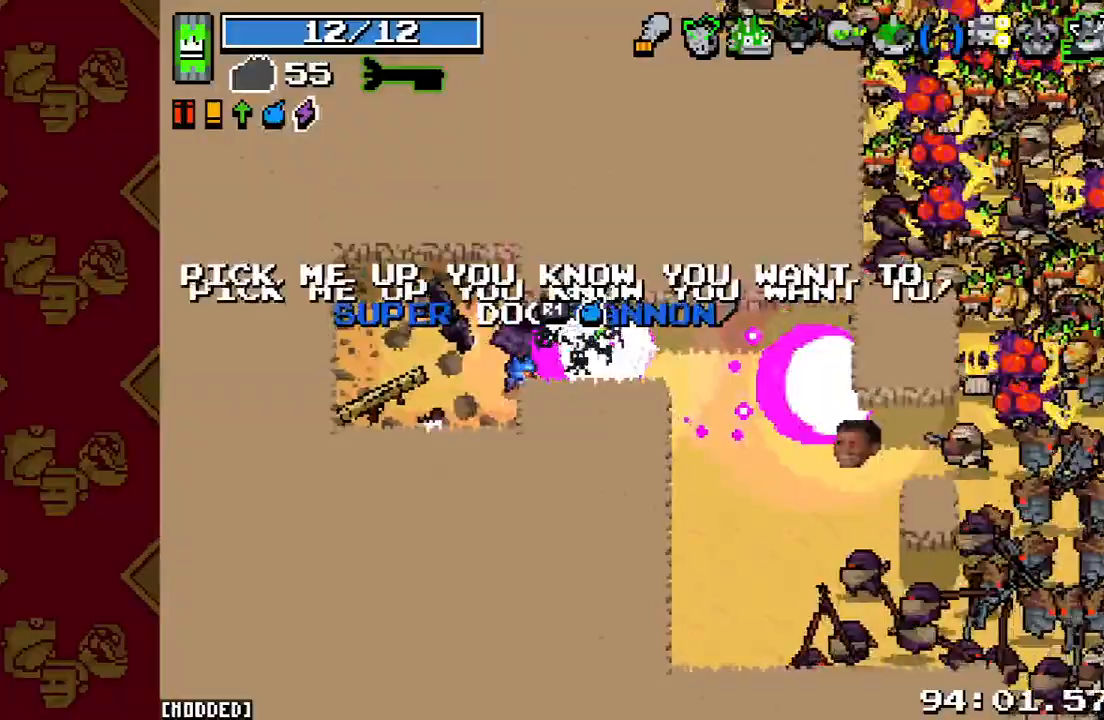
{"buttons": ["R2"], "left_stick": "down-right", "right_stick": "right", "events": [[33, "R2", "up"], [67, "L1", "down"], [167, "L1", "up"], [167, "left_stick", "down-right"], [333, "L2", "down"], [400, "R2", "down"], [500, "L2", "up"]]}
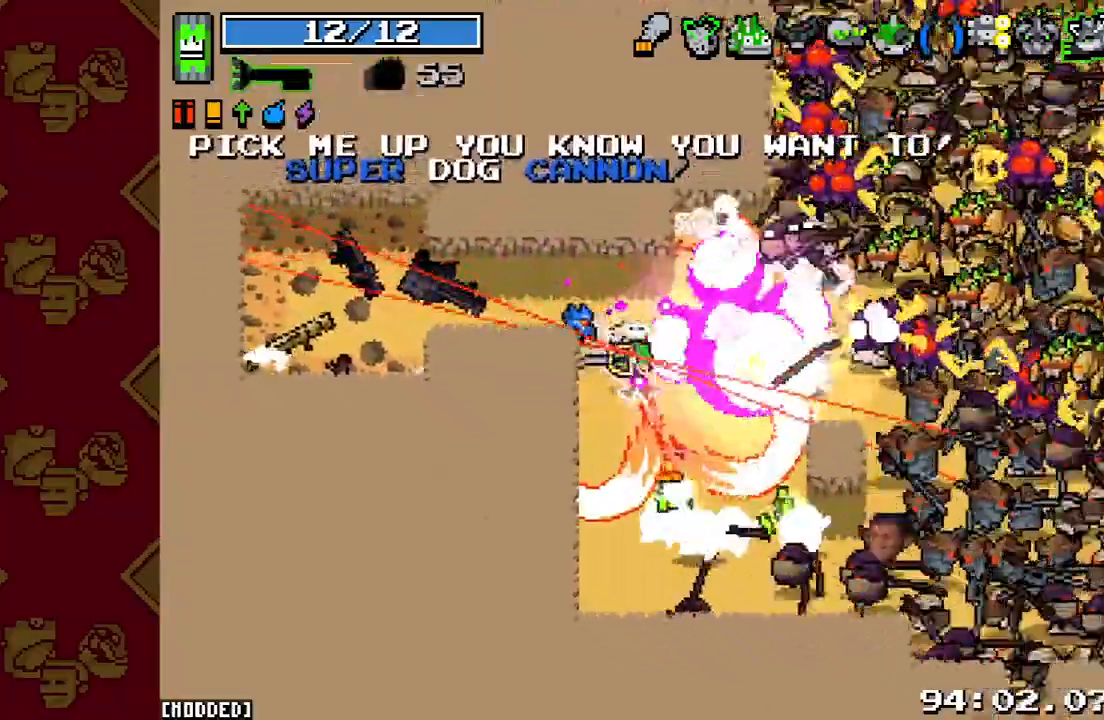
{"buttons": ["R2"], "left_stick": "down-left", "right_stick": "right", "events": [[33, "R2", "up"], [100, "R2", "down"], [100, "left_stick", "down-left"], [233, "R2", "up"], [333, "L1", "down"], [333, "R2", "down"], [400, "L1", "up"], [433, "R2", "up"], [500, "R2", "down"]]}
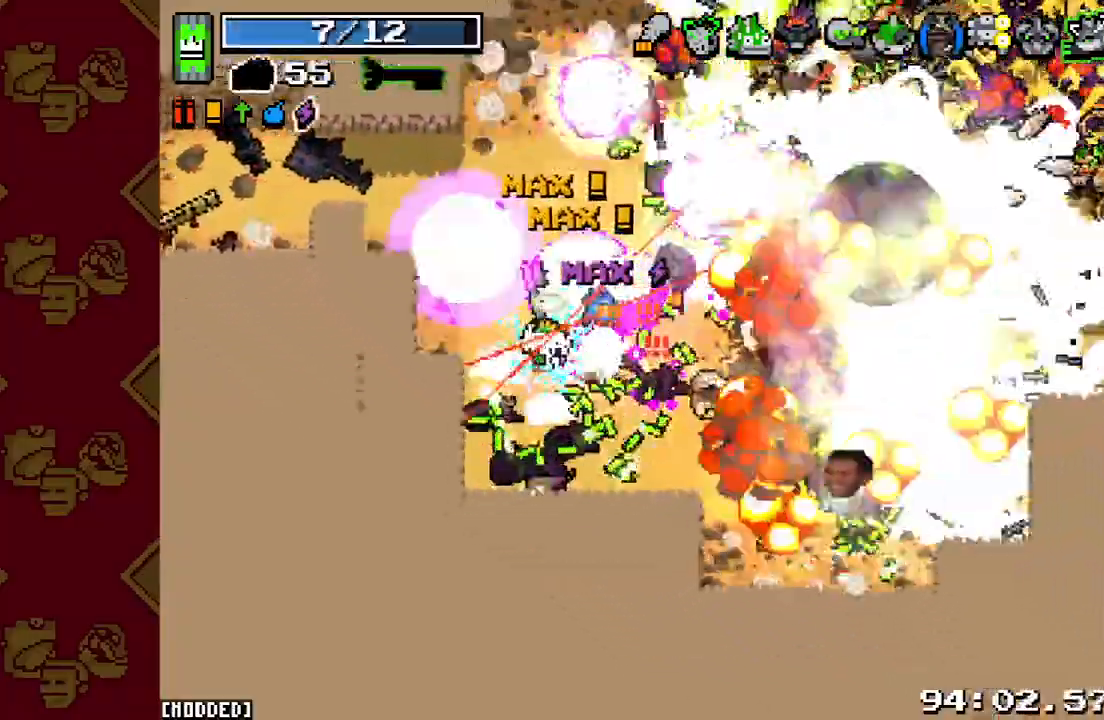
{"buttons": ["L1"], "left_stick": "down-left", "right_stick": "right", "events": [[133, "R2", "up"], [200, "R2", "down"], [300, "R2", "up"], [367, "R2", "down"], [433, "L1", "down"], [467, "R2", "up"]]}
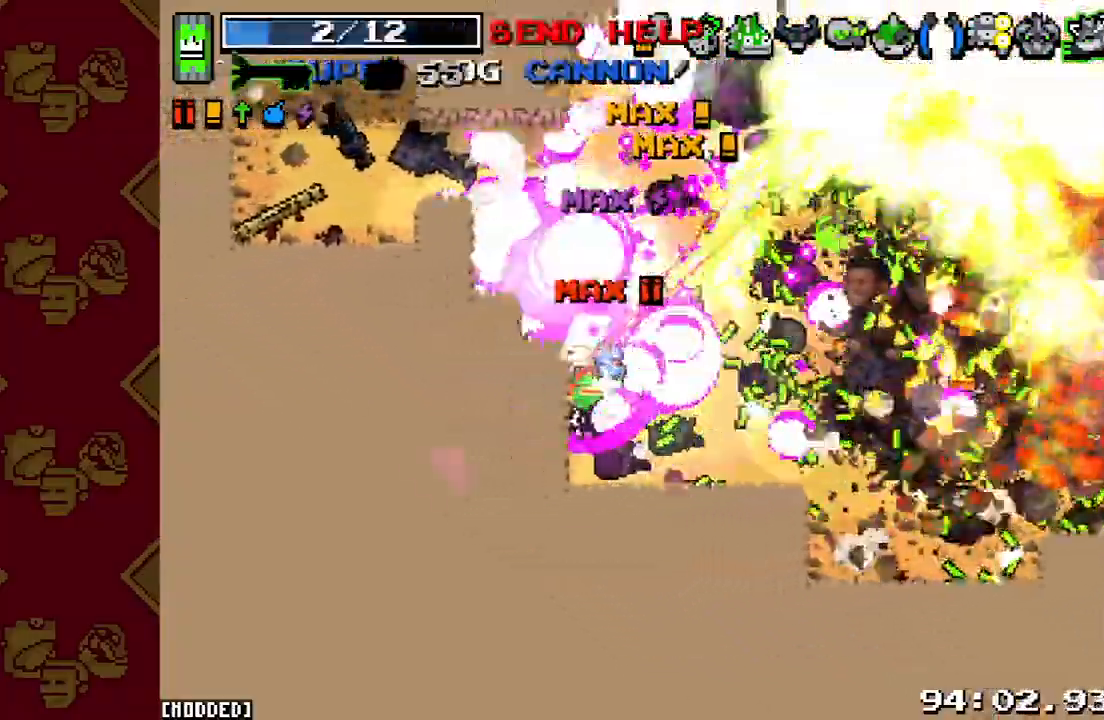
{"buttons": ["R2"], "left_stick": "right", "right_stick": "up-right", "events": [[33, "L1", "up"], [67, "R2", "down"], [167, "R2", "up"], [200, "left_stick", "down-right"], [233, "R2", "down"], [267, "right_stick", "up-right"], [367, "R2", "up"], [400, "left_stick", "right"], [433, "R2", "down"]]}
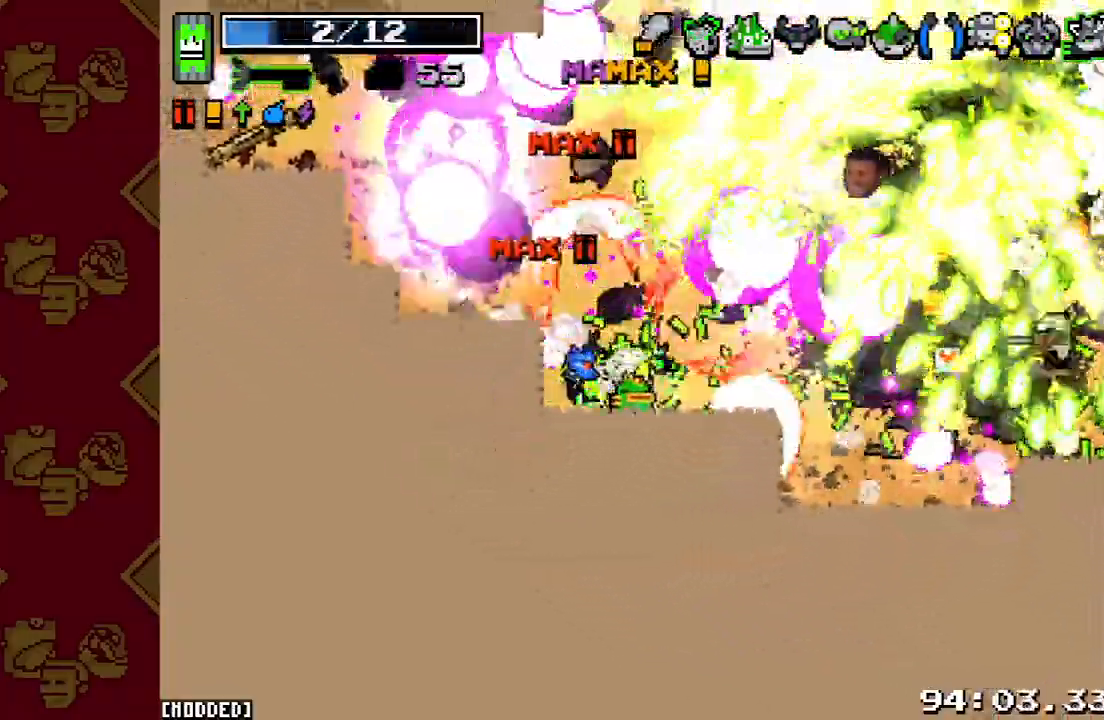
{"buttons": ["R2"], "left_stick": "right", "right_stick": "up-right", "events": [[33, "R2", "up"], [133, "R2", "down"], [233, "R2", "up"], [333, "R2", "down"], [433, "R2", "up"], [500, "R2", "down"]]}
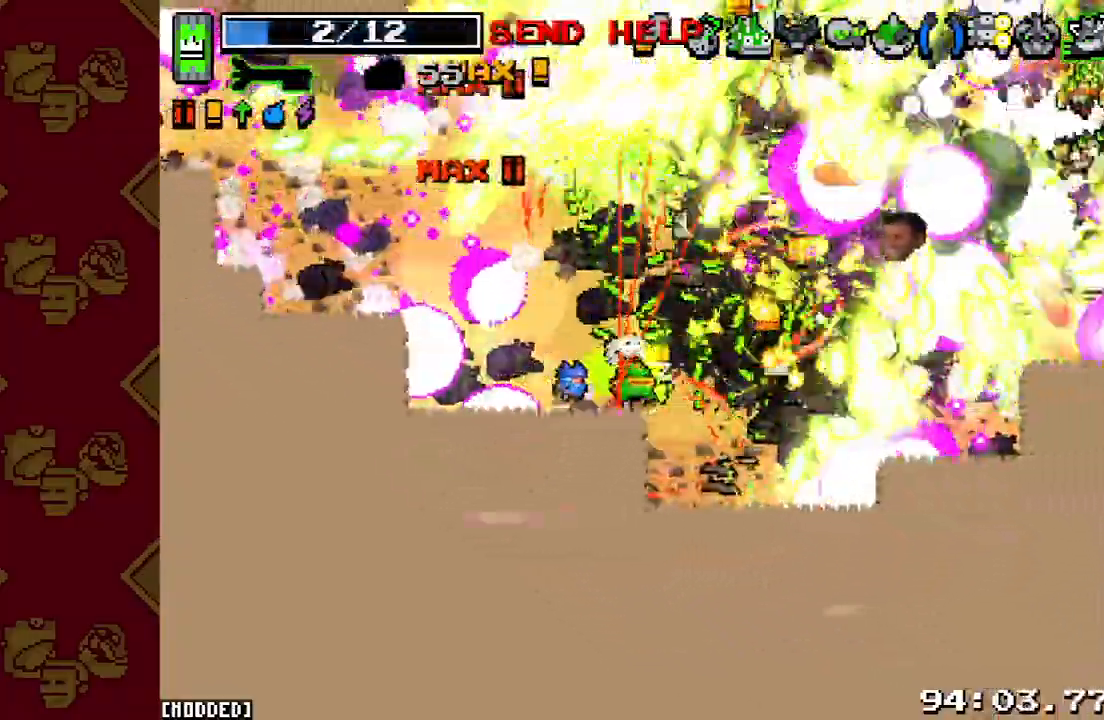
{"buttons": [], "left_stick": "up-right", "right_stick": "up-right", "events": [[100, "R2", "up"], [200, "R2", "down"], [200, "left_stick", "up-right"], [300, "R2", "up"], [367, "R2", "down"], [500, "R2", "up"]]}
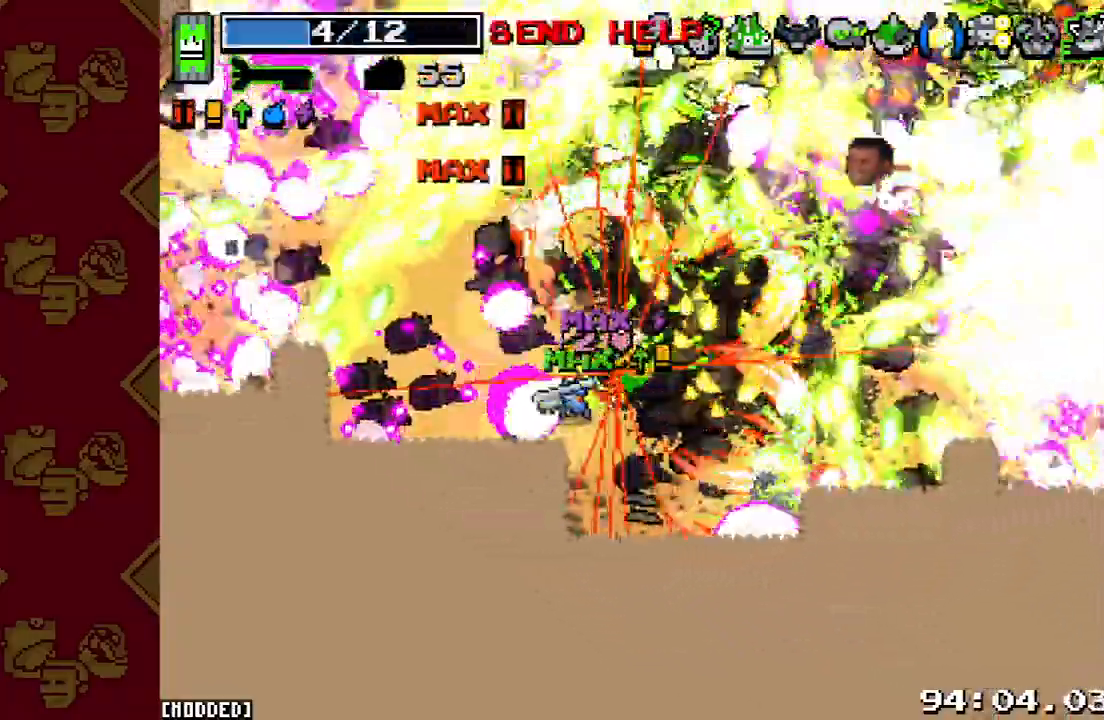
{"buttons": ["R2"], "left_stick": "down-right", "right_stick": "up-right", "events": [[67, "R2", "down"], [133, "left_stick", "right"], [167, "L1", "down"], [167, "R2", "up"], [267, "L1", "up"], [267, "R2", "down"], [367, "left_stick", "down-right"], [400, "R2", "up"], [500, "R2", "down"]]}
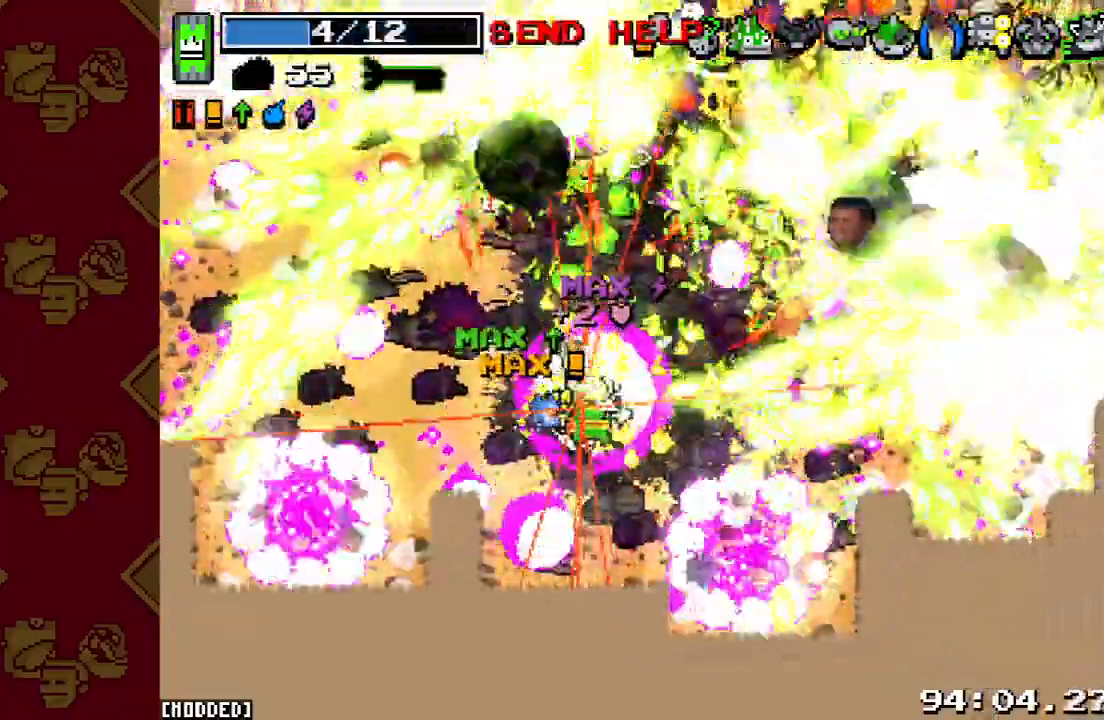
{"buttons": [], "left_stick": "right", "right_stick": "up-right", "events": [[100, "L1", "down"], [100, "R2", "up"], [167, "L1", "up"], [200, "R2", "down"], [300, "R2", "up"], [400, "R2", "down"], [500, "R2", "up"], [500, "left_stick", "right"]]}
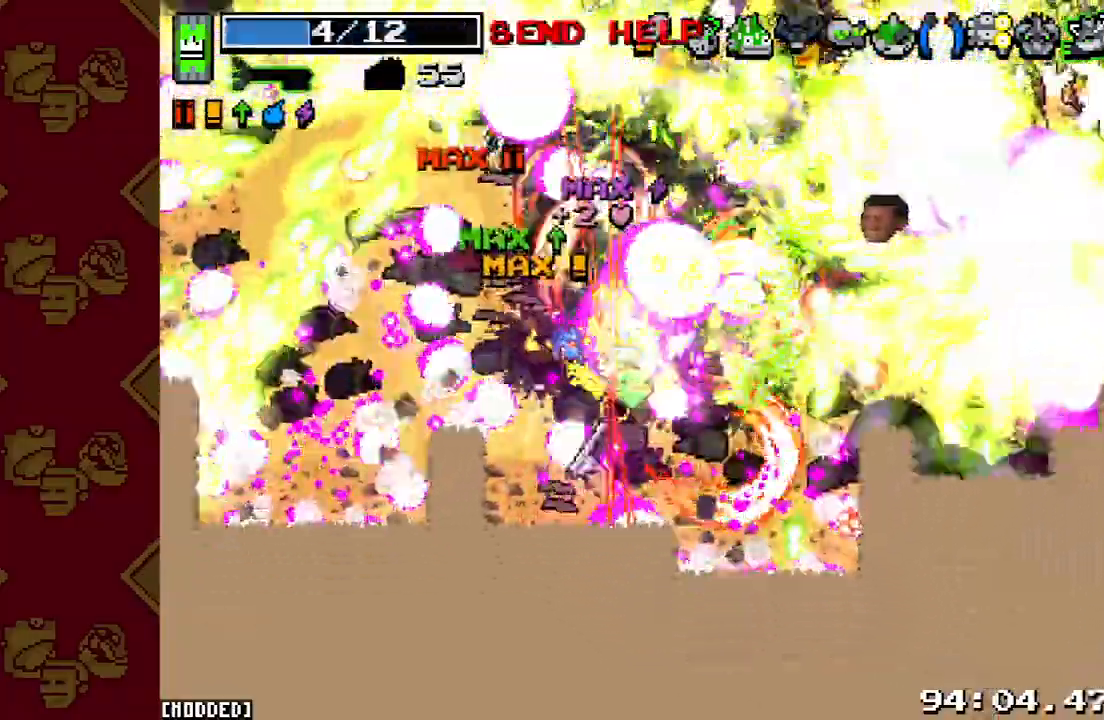
{"buttons": ["L1"], "left_stick": "down-right", "right_stick": "up-right", "events": [[67, "R2", "down"], [200, "R2", "up"], [233, "L1", "down"], [333, "L1", "up"], [333, "R2", "down"], [400, "left_stick", "down-right"], [433, "L1", "down"], [433, "R2", "up"]]}
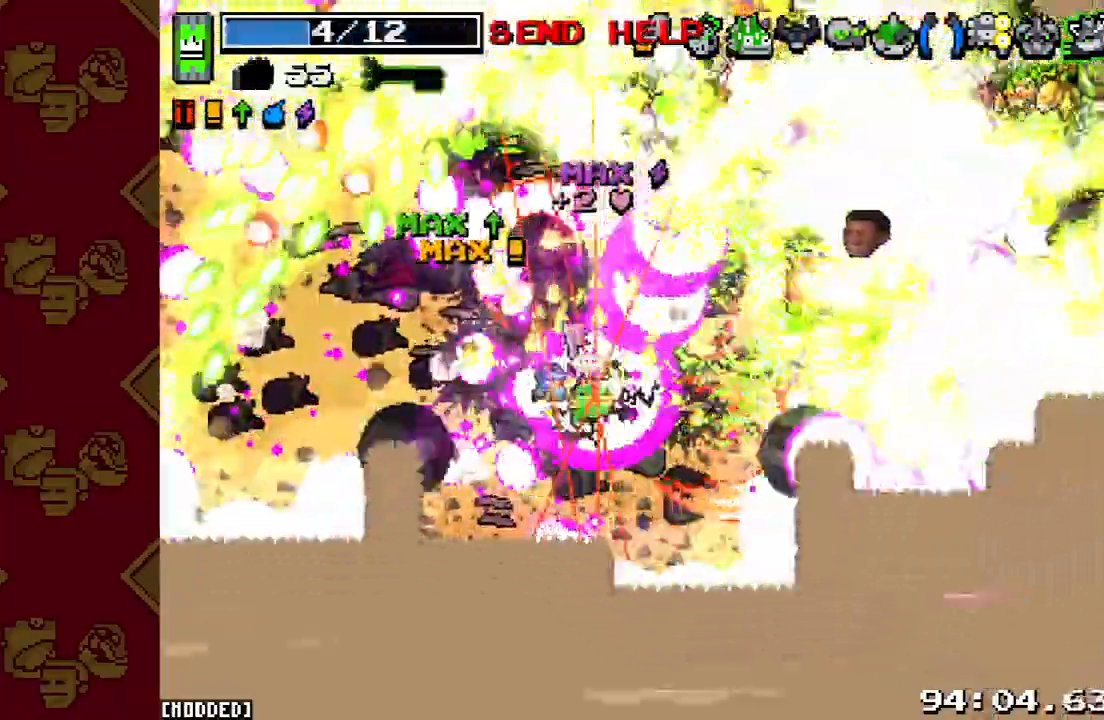
{"buttons": ["L1"], "left_stick": "up-right", "right_stick": "up-right", "events": [[100, "L1", "up"], [100, "R2", "down"], [200, "R2", "up"], [333, "R2", "down"], [333, "left_stick", "up-right"], [433, "R2", "up"], [500, "L1", "down"]]}
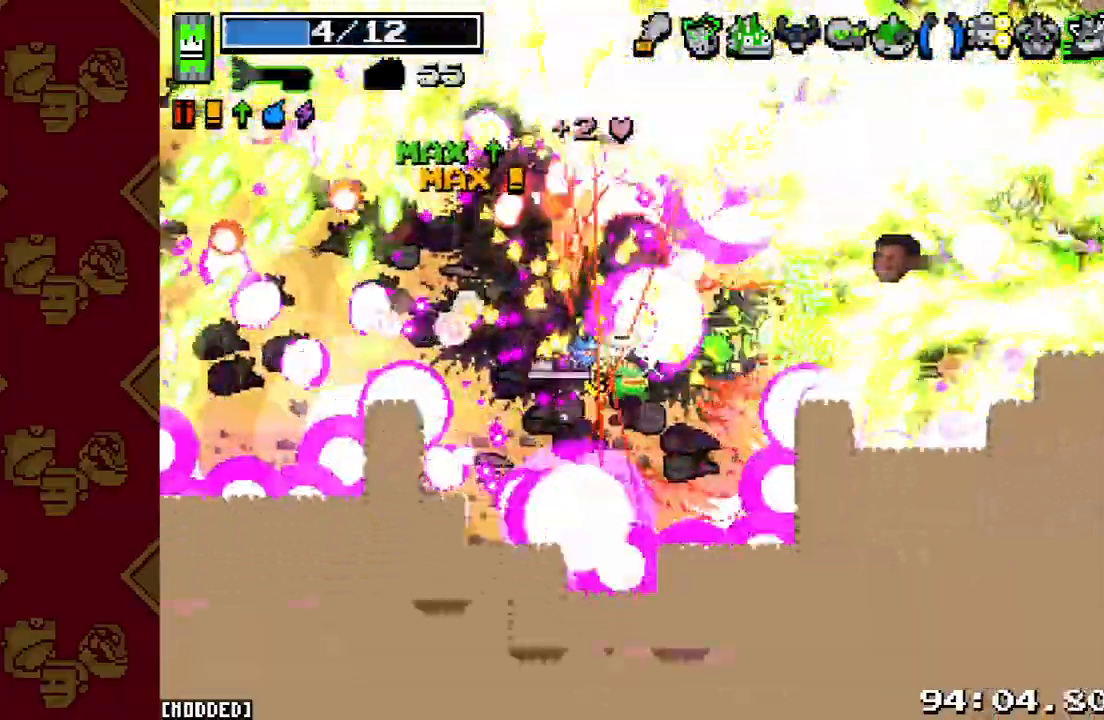
{"buttons": [], "left_stick": "right", "right_stick": "up-right", "events": [[100, "L1", "up"], [100, "R2", "down"], [133, "left_stick", "right"], [200, "L1", "down"], [233, "R2", "up"], [333, "L1", "up"], [333, "R2", "down"], [467, "R2", "up"]]}
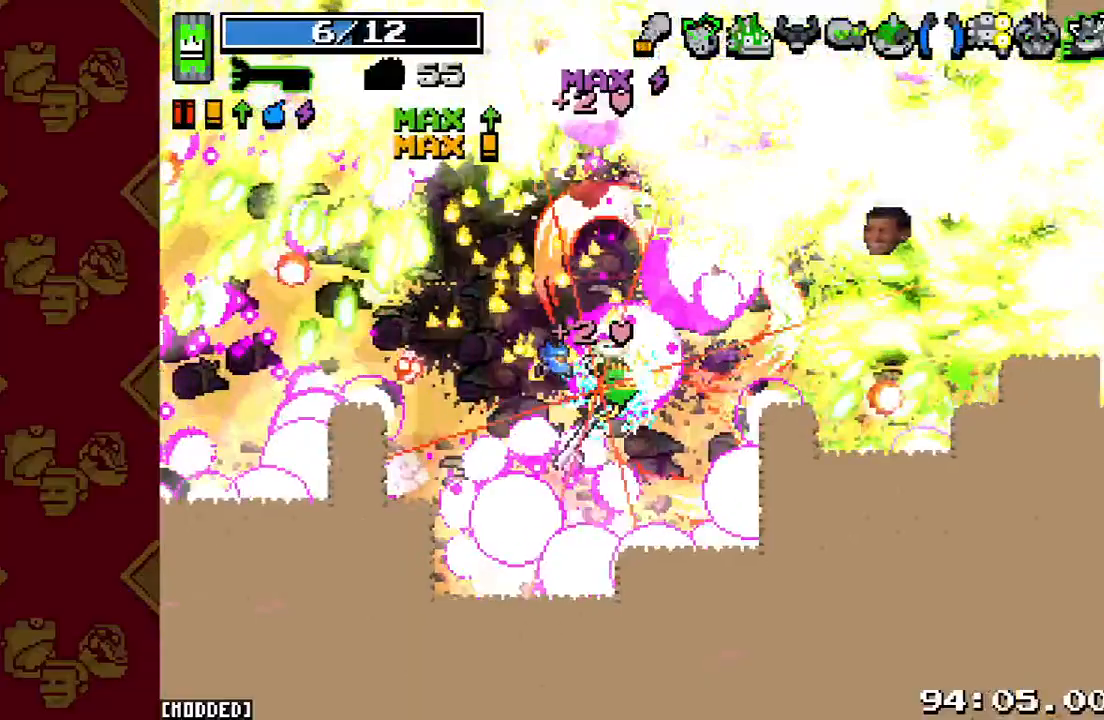
{"buttons": ["R2"], "left_stick": "down-right", "right_stick": "up-left", "events": [[100, "R2", "down"], [133, "left_stick", "up-right"], [200, "R2", "up"], [233, "right_stick", "center"], [333, "L1", "down"], [367, "right_stick", "up-left"], [467, "L1", "up"], [500, "R2", "down"], [500, "left_stick", "down-right"]]}
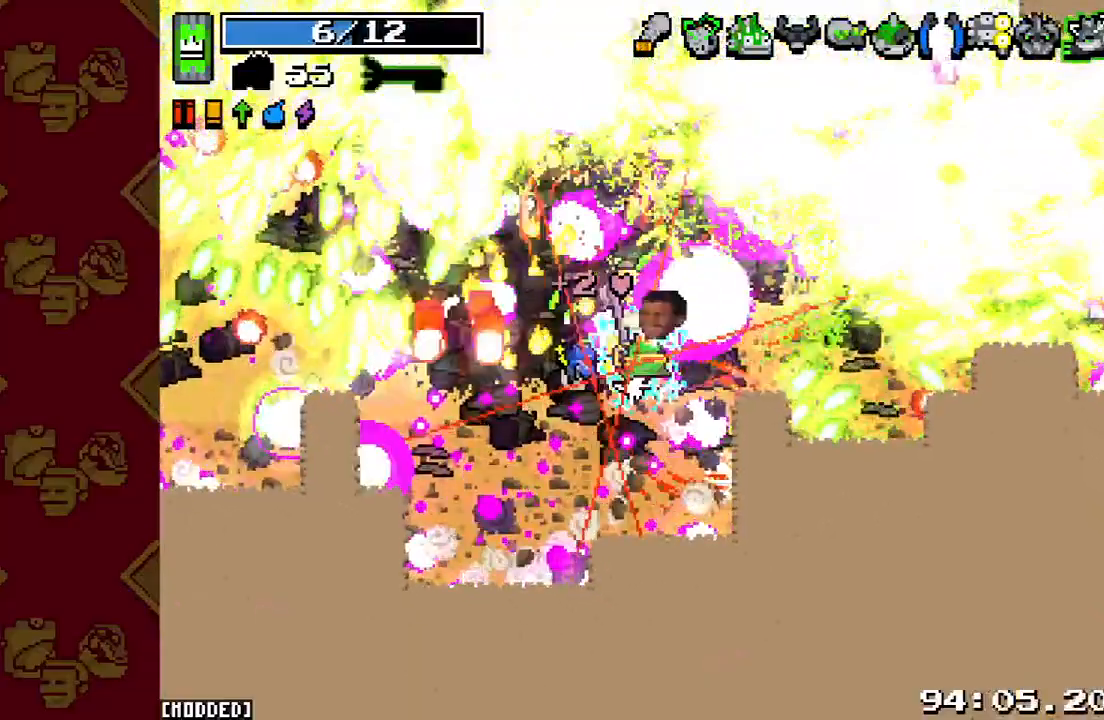
{"buttons": [], "left_stick": "up-right", "right_stick": "right", "events": [[100, "L1", "down"], [133, "R2", "up"], [133, "right_stick", "up"], [200, "L1", "up"], [233, "R2", "down"], [267, "left_stick", "center"], [300, "right_stick", "up-right"], [367, "R2", "up"], [400, "left_stick", "up-right"], [400, "right_stick", "right"]]}
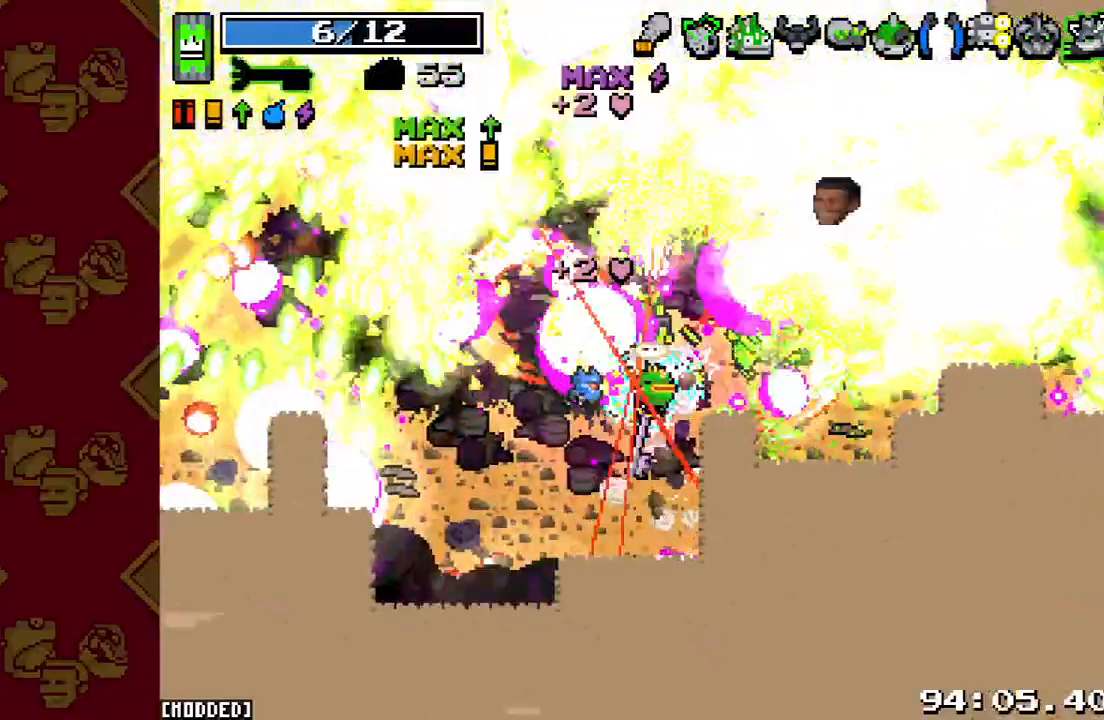
{"buttons": ["L1"], "left_stick": "down-right", "right_stick": "right", "events": [[33, "R2", "down"], [167, "L1", "down"], [167, "R2", "up"], [300, "L1", "up"], [300, "R2", "down"], [300, "left_stick", "right"], [400, "left_stick", "down-right"], [433, "L1", "down"], [433, "R2", "up"]]}
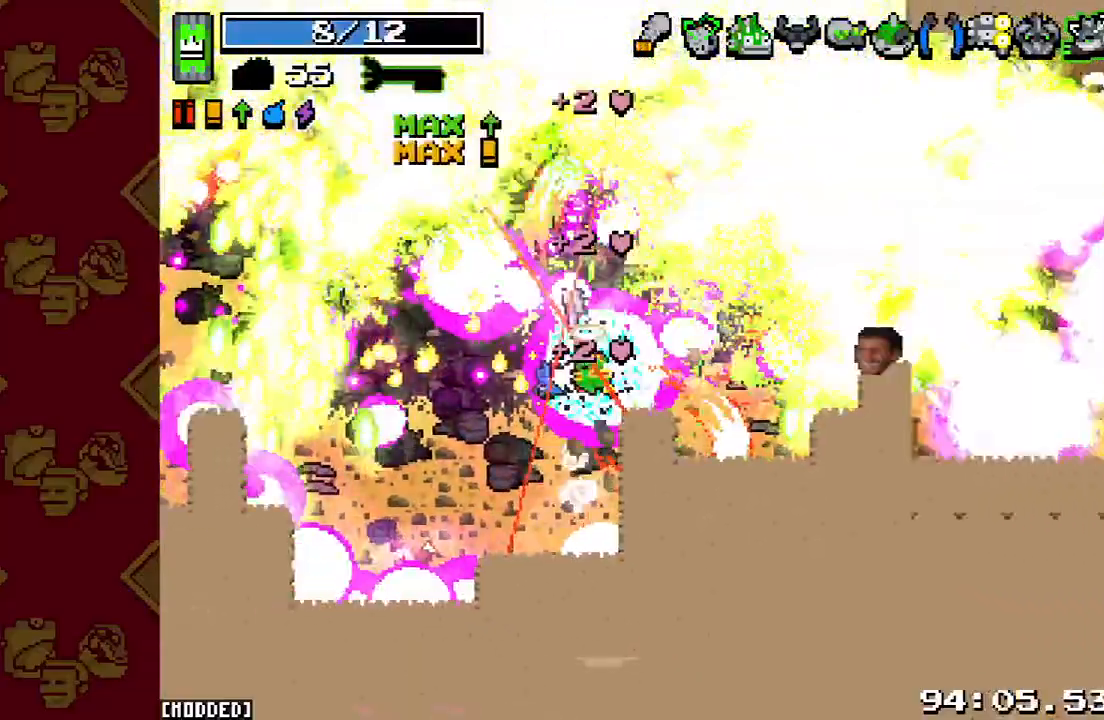
{"buttons": [], "left_stick": "right", "right_stick": "up-right", "events": [[67, "L1", "up"], [67, "R2", "down"], [233, "R2", "up"], [267, "left_stick", "right"], [400, "R2", "down"], [500, "R2", "up"], [500, "right_stick", "up-right"]]}
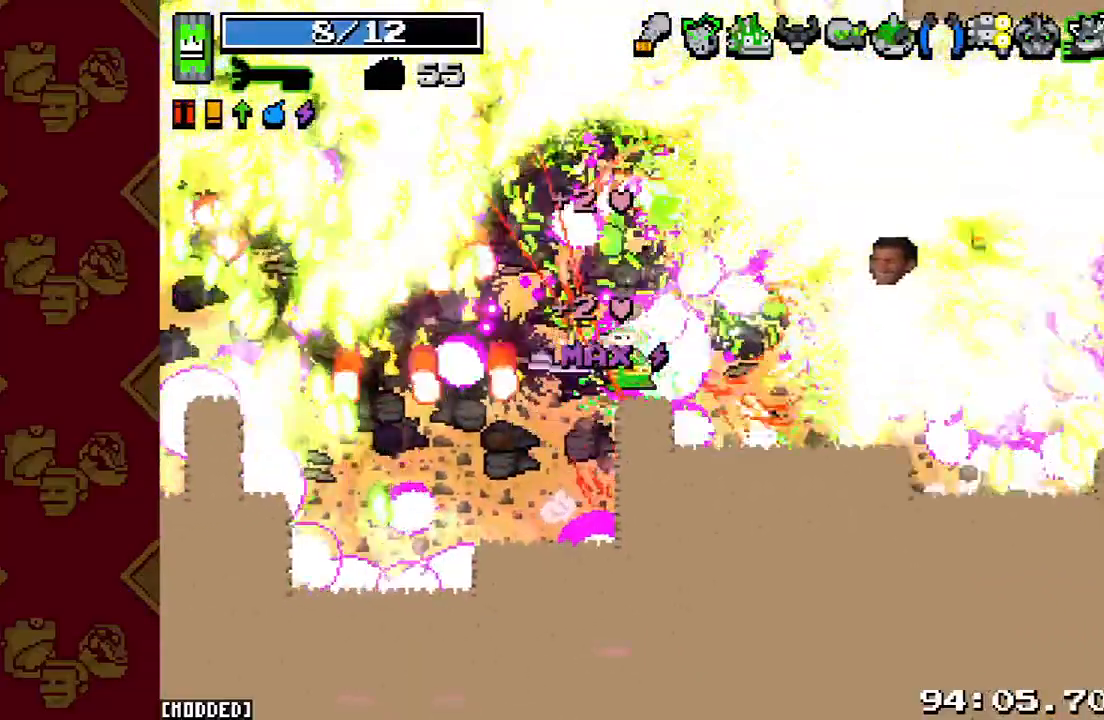
{"buttons": ["L1"], "left_stick": "down-right", "right_stick": "up-right", "events": [[67, "L1", "down"], [167, "left_stick", "down-right"], [200, "L1", "up"], [200, "R2", "down"], [333, "R2", "up"], [367, "L1", "down"]]}
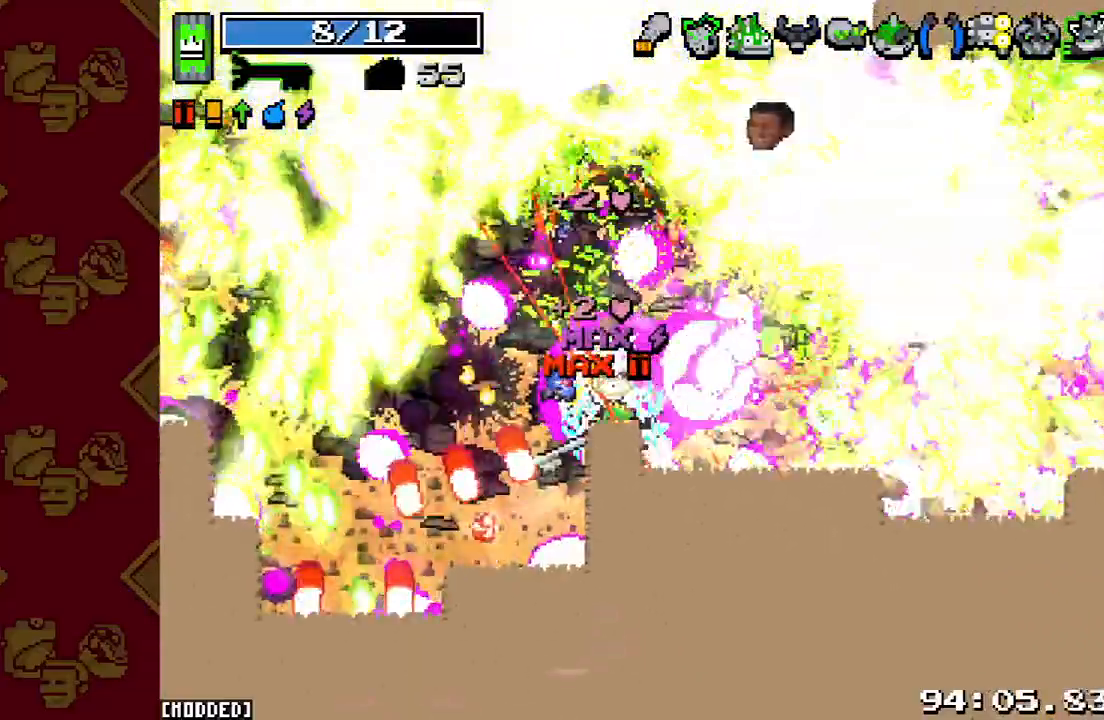
{"buttons": ["L1"], "left_stick": "right", "right_stick": "up-right", "events": [[33, "L1", "up"], [33, "R2", "down"], [233, "R2", "up"], [300, "left_stick", "right"], [333, "R2", "down"], [467, "L1", "down"], [467, "R2", "up"]]}
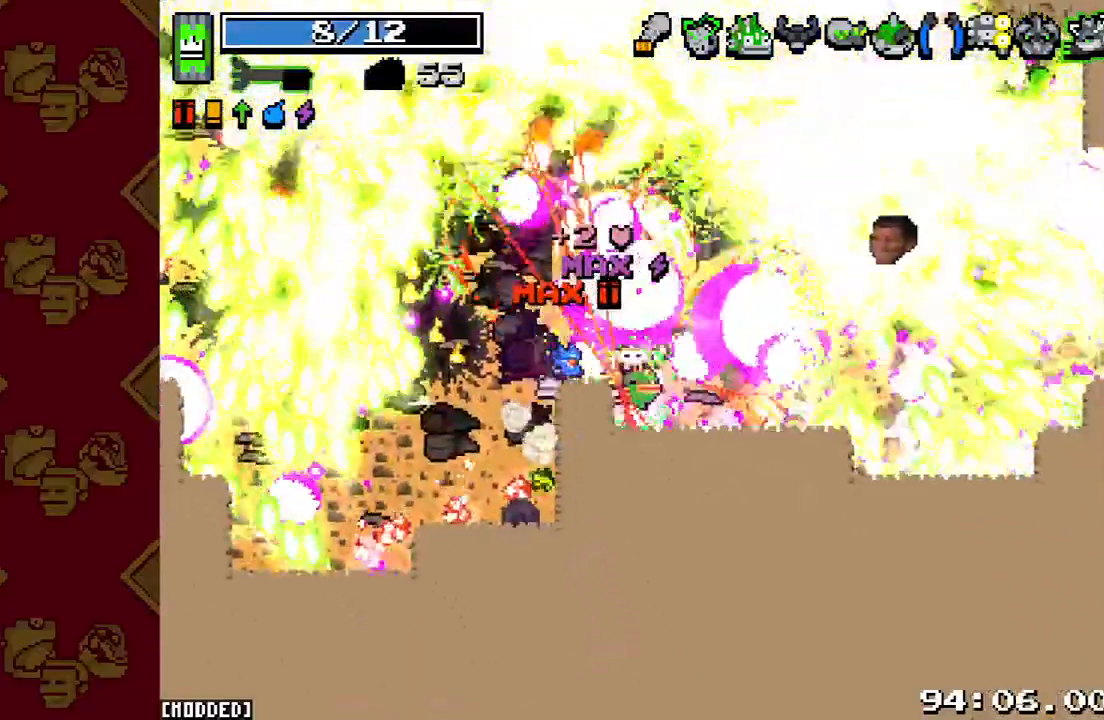
{"buttons": [], "left_stick": "down-right", "right_stick": "up", "events": [[100, "L1", "up"], [133, "R2", "down"], [133, "right_stick", "up"], [267, "R2", "up"], [333, "left_stick", "down-right"], [400, "R2", "down"], [500, "R2", "up"]]}
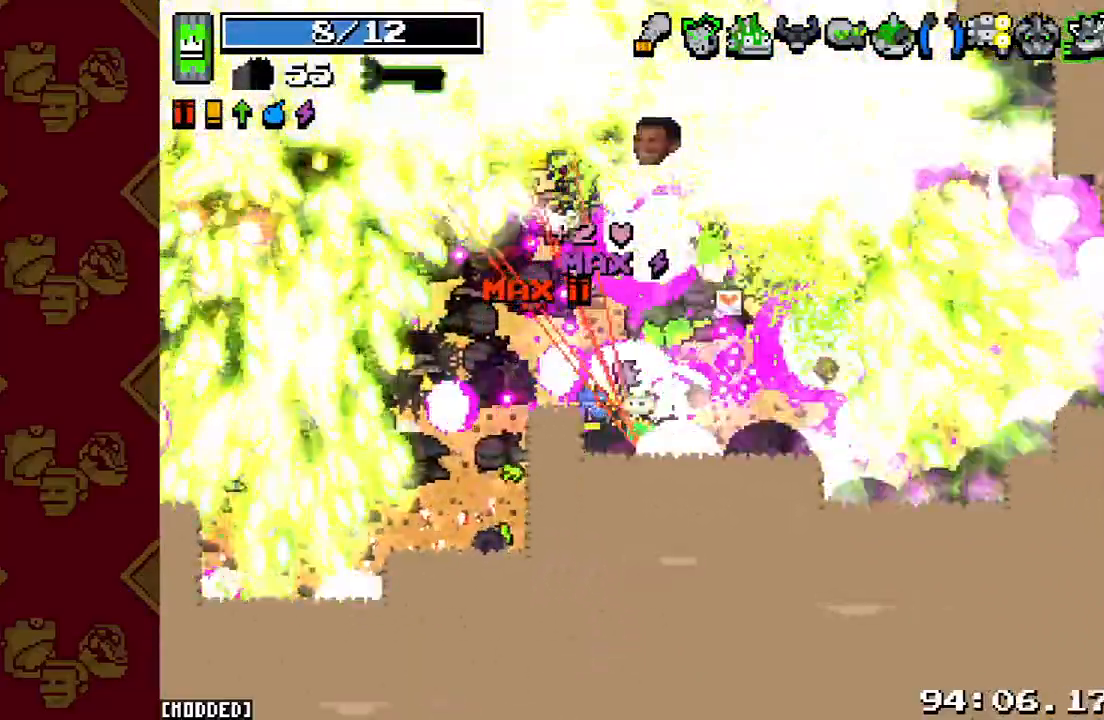
{"buttons": [], "left_stick": "down-right", "right_stick": "up", "events": [[100, "R2", "down"], [233, "R2", "up"], [333, "R2", "down"], [467, "R2", "up"]]}
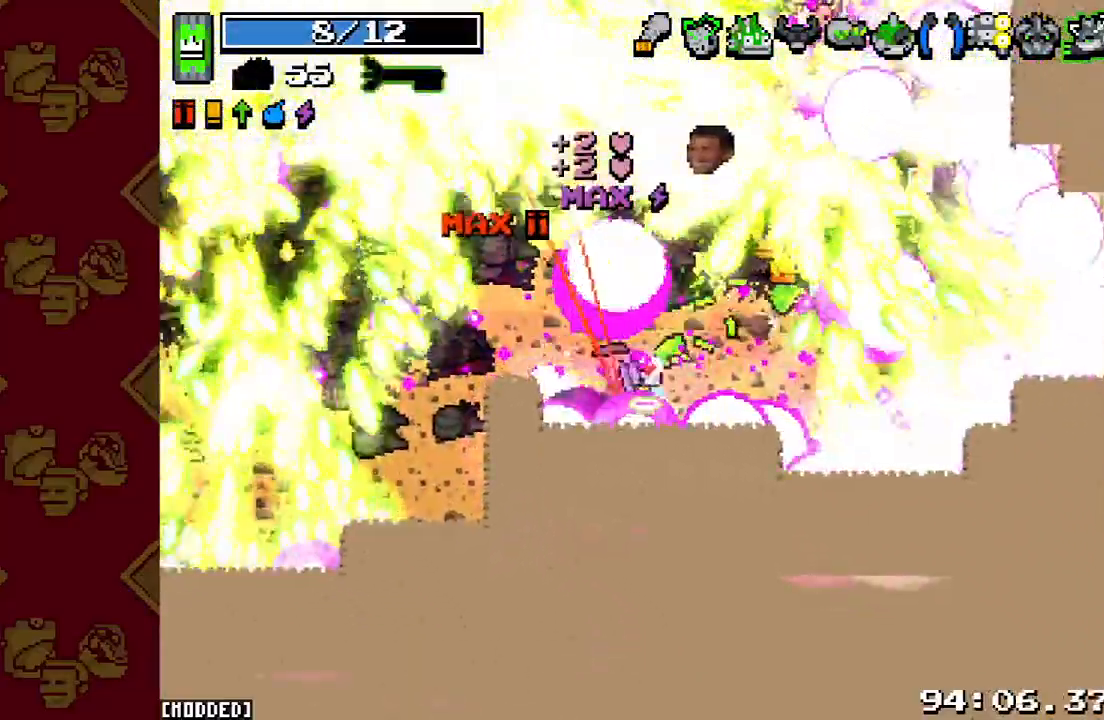
{"buttons": ["L1"], "left_stick": "up-right", "right_stick": "up", "events": [[33, "R2", "down"], [100, "left_stick", "right"], [167, "R2", "up"], [267, "R2", "down"], [267, "left_stick", "up-right"], [400, "L1", "down"], [400, "R2", "up"]]}
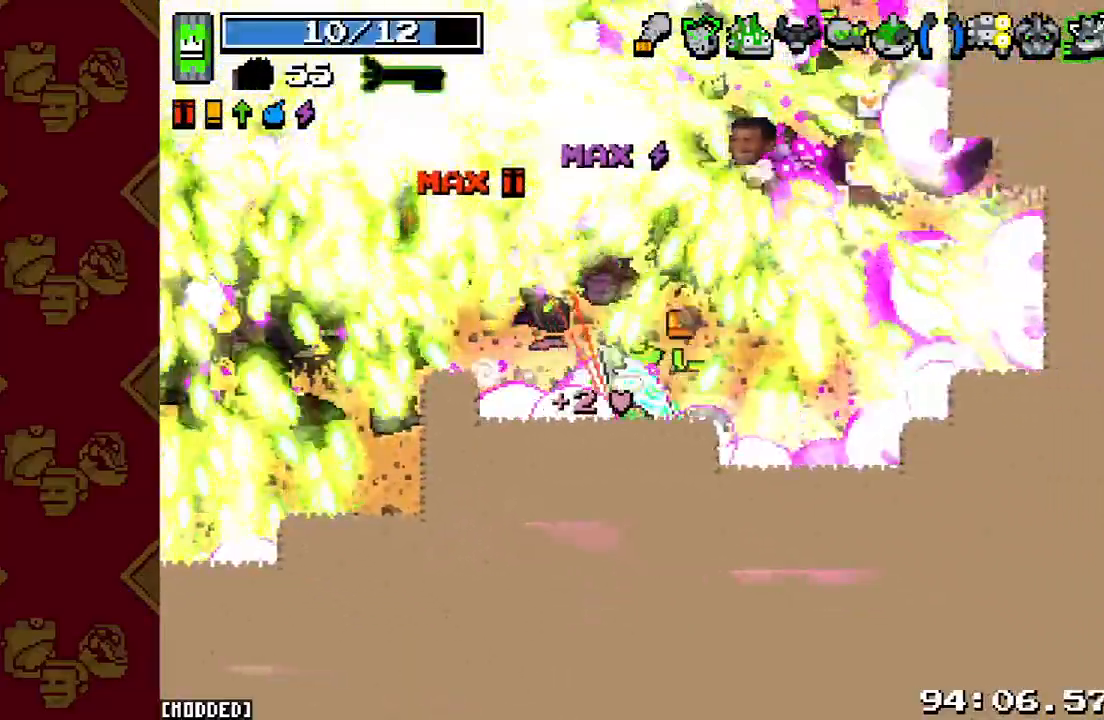
{"buttons": ["R2"], "left_stick": "up-right", "right_stick": "up", "events": [[33, "L1", "up"], [33, "R2", "down"], [133, "L2", "down"], [200, "R2", "up"], [367, "L2", "up"], [467, "R2", "down"]]}